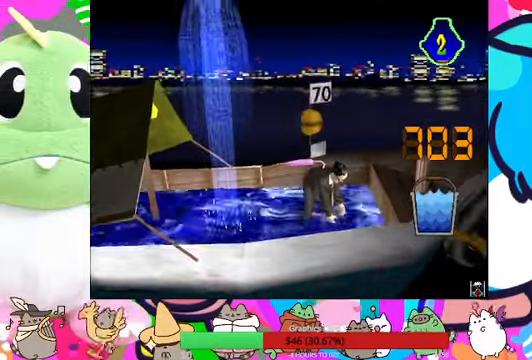
Gameplay with a controller (PlayStation layout); each line is a JSON object with the inputs held at the frame after it. "events" lists button and stick changes between this image and that frame as [ms after this image, input, new state], when the widget could be followed in between. Not read: L3 R3.
{"buttons": ["TRIANGLE"], "left_stick": "center", "right_stick": "center", "events": [[100, "CROSS", "down"], [133, "CROSS", "up"], [200, "CROSS", "down"], [300, "TRIANGLE", "down"], [333, "CROSS", "up"]]}
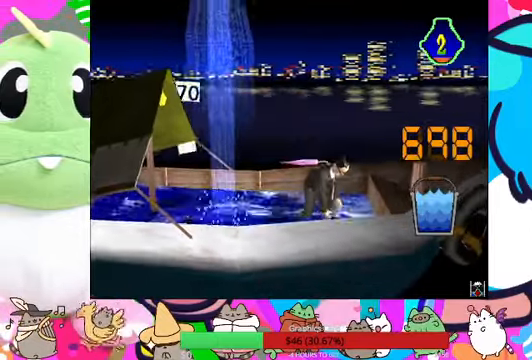
{"buttons": ["DPAD_LEFT"], "left_stick": "center", "right_stick": "center", "events": [[300, "DPAD_LEFT", "down"], [400, "TRIANGLE", "up"], [433, "DPAD_LEFT", "up"], [500, "DPAD_LEFT", "down"]]}
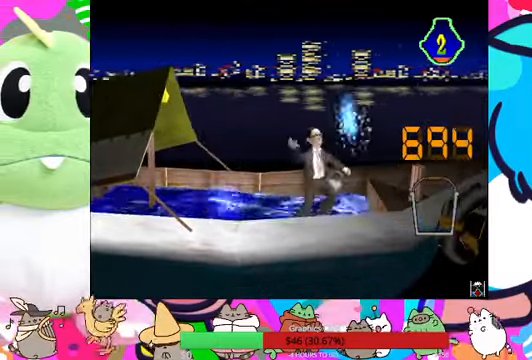
{"buttons": ["DPAD_LEFT"], "left_stick": "center", "right_stick": "center", "events": [[100, "DPAD_LEFT", "up"], [133, "DPAD_LEFT", "down"], [233, "DPAD_LEFT", "up"], [267, "DPAD_LEFT", "down"]]}
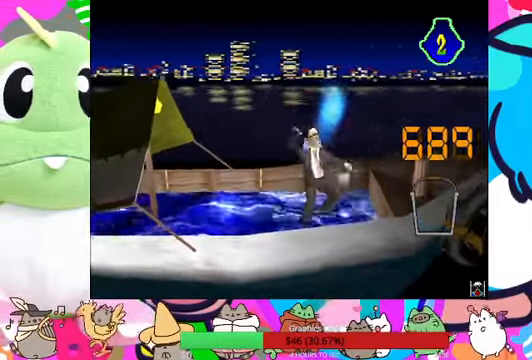
{"buttons": ["DPAD_LEFT"], "left_stick": "center", "right_stick": "center", "events": []}
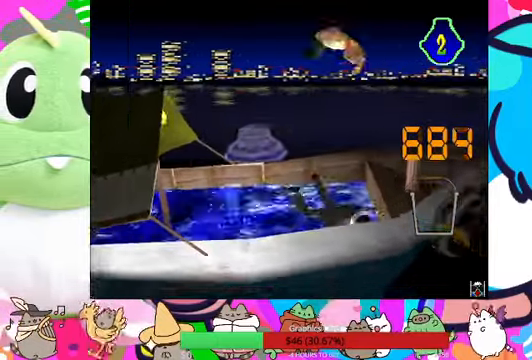
{"buttons": ["DPAD_RIGHT"], "left_stick": "center", "right_stick": "center", "events": [[200, "DPAD_LEFT", "up"], [233, "CROSS", "down"], [267, "CROSS", "up"], [367, "CROSS", "down"], [400, "DPAD_RIGHT", "down"], [433, "CROSS", "up"]]}
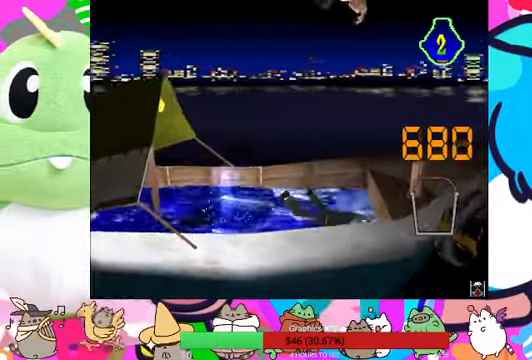
{"buttons": ["DPAD_RIGHT"], "left_stick": "center", "right_stick": "center", "events": [[33, "TRIANGLE", "down"], [100, "DPAD_RIGHT", "up"], [167, "DPAD_LEFT", "down"], [200, "CROSS", "down"], [233, "TRIANGLE", "up"], [300, "CROSS", "up"], [300, "TRIANGLE", "down"], [333, "DPAD_LEFT", "up"], [400, "CROSS", "down"], [400, "DPAD_RIGHT", "down"], [433, "TRIANGLE", "up"], [500, "CROSS", "up"]]}
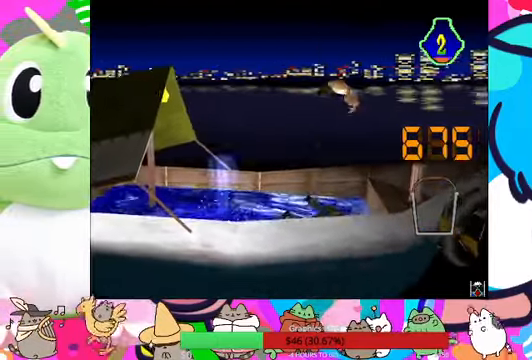
{"buttons": [], "left_stick": "center", "right_stick": "center", "events": [[33, "CROSS", "down"], [33, "DPAD_RIGHT", "up"], [133, "CROSS", "up"], [233, "CROSS", "down"], [300, "DPAD_LEFT", "down"], [333, "CROSS", "up"], [333, "DPAD_UP", "down"], [367, "DPAD_UP", "up"], [400, "CROSS", "down"], [433, "DPAD_LEFT", "up"], [500, "CROSS", "up"]]}
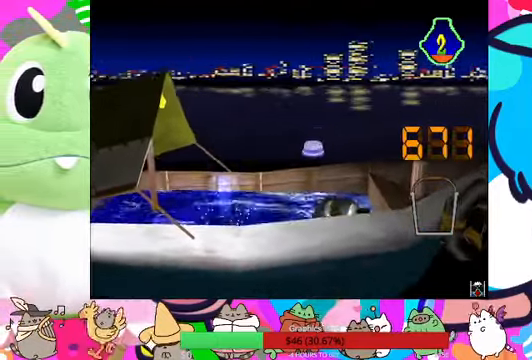
{"buttons": [], "left_stick": "center", "right_stick": "center", "events": [[67, "CROSS", "down"], [100, "TRIANGLE", "down"], [133, "CROSS", "up"], [333, "TRIANGLE", "up"], [433, "CROSS", "down"], [467, "CROSS", "up"]]}
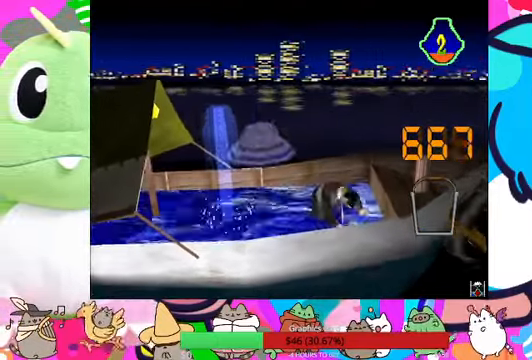
{"buttons": [], "left_stick": "center", "right_stick": "center", "events": [[67, "CROSS", "down"], [133, "CROSS", "up"], [200, "CROSS", "down"], [267, "CROSS", "up"], [366, "CROSS", "down"], [433, "CROSS", "up"]]}